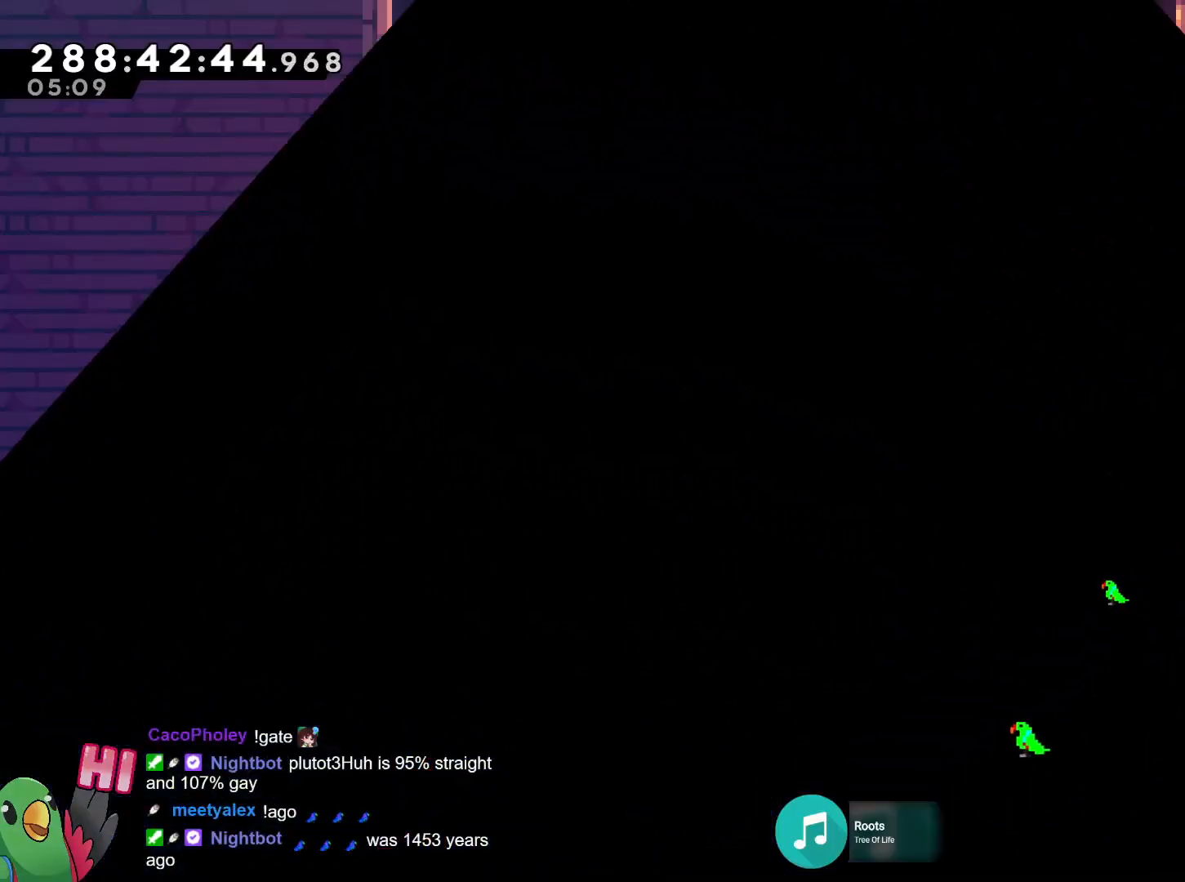
Gameplay with a controller (Nintendo layout); each line is a JSON object with the inputs held at the frame after it. "events" lists button and stick changes between this image and that frame as [ms after this image, input, new state], when the widget could be followed in between. Not read: HOME L3 R3.
{"buttons": [], "left_stick": "center", "right_stick": "center", "events": [[66, "R1", "up"]]}
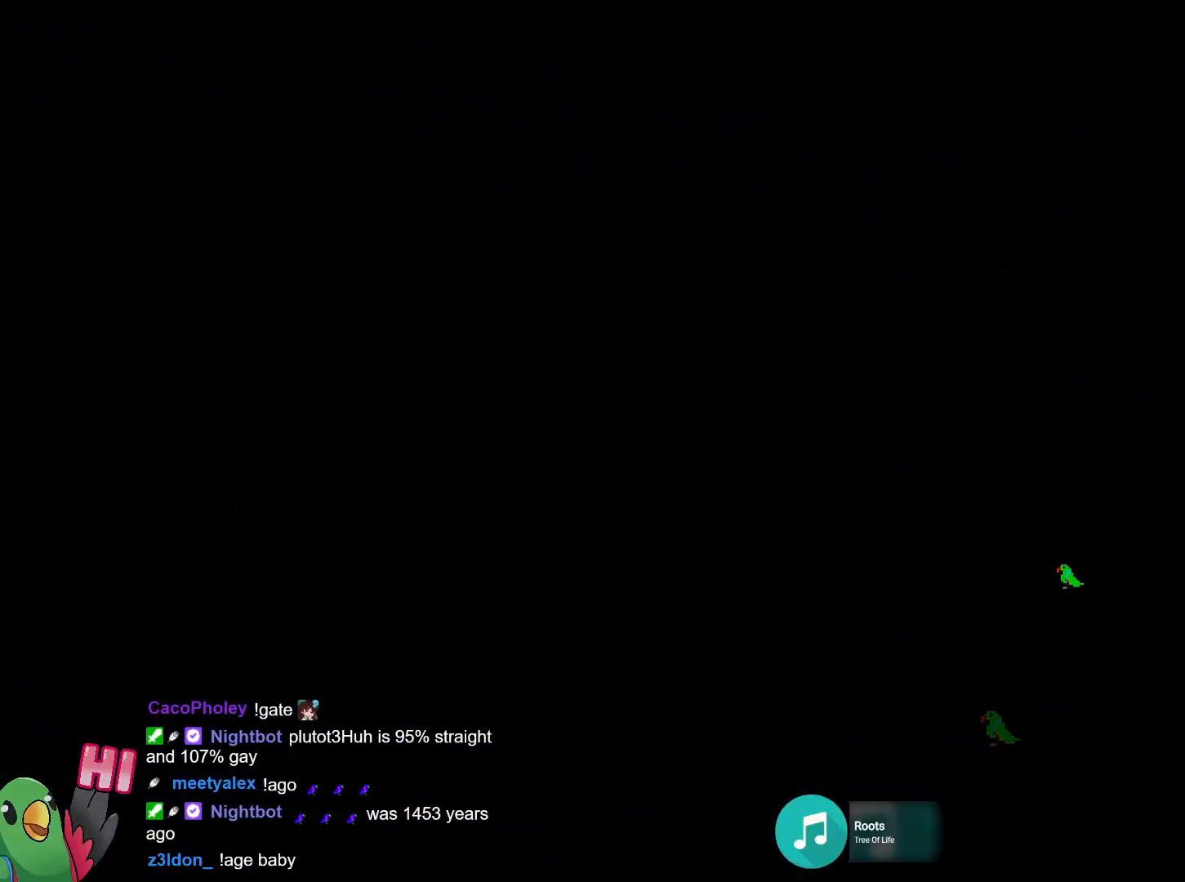
{"buttons": [], "left_stick": "center", "right_stick": "center", "events": []}
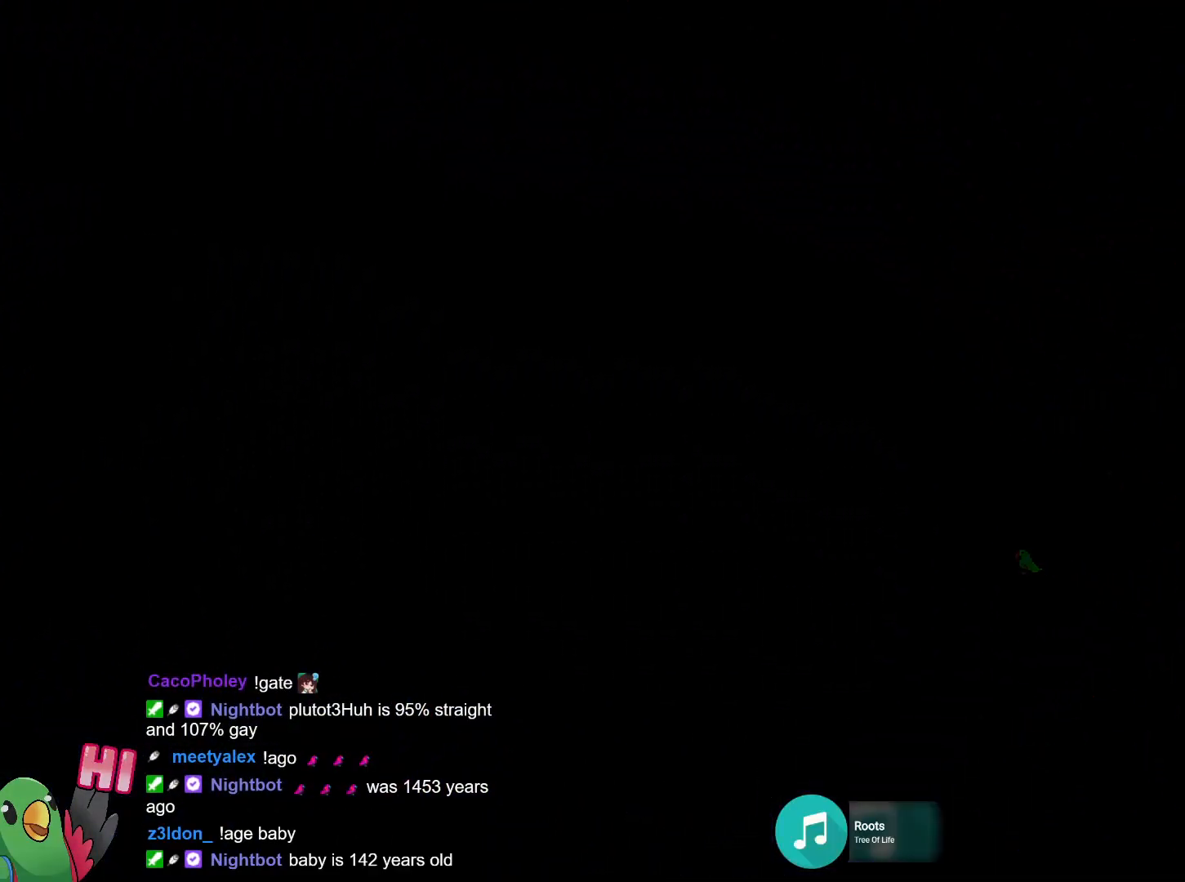
{"buttons": [], "left_stick": "center", "right_stick": "center"}
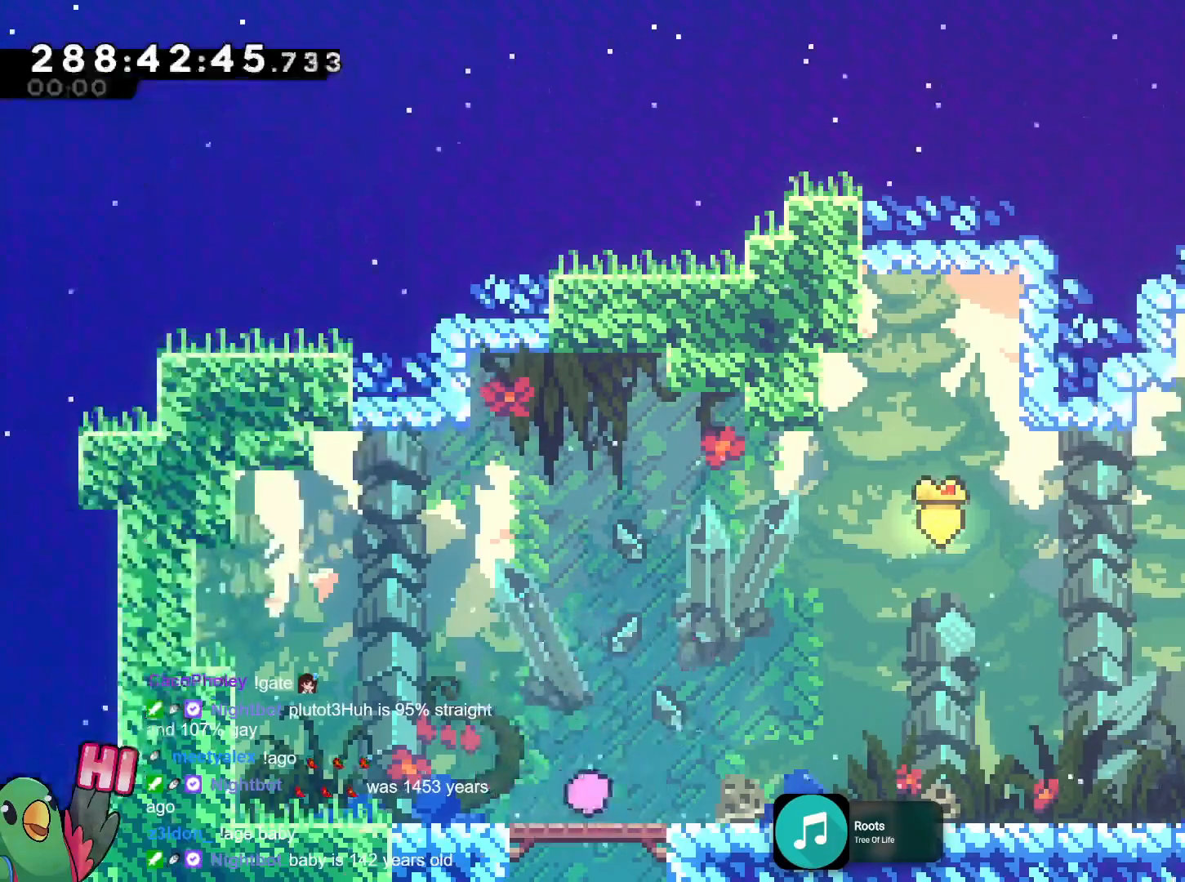
{"buttons": [], "left_stick": "center", "right_stick": "center", "events": []}
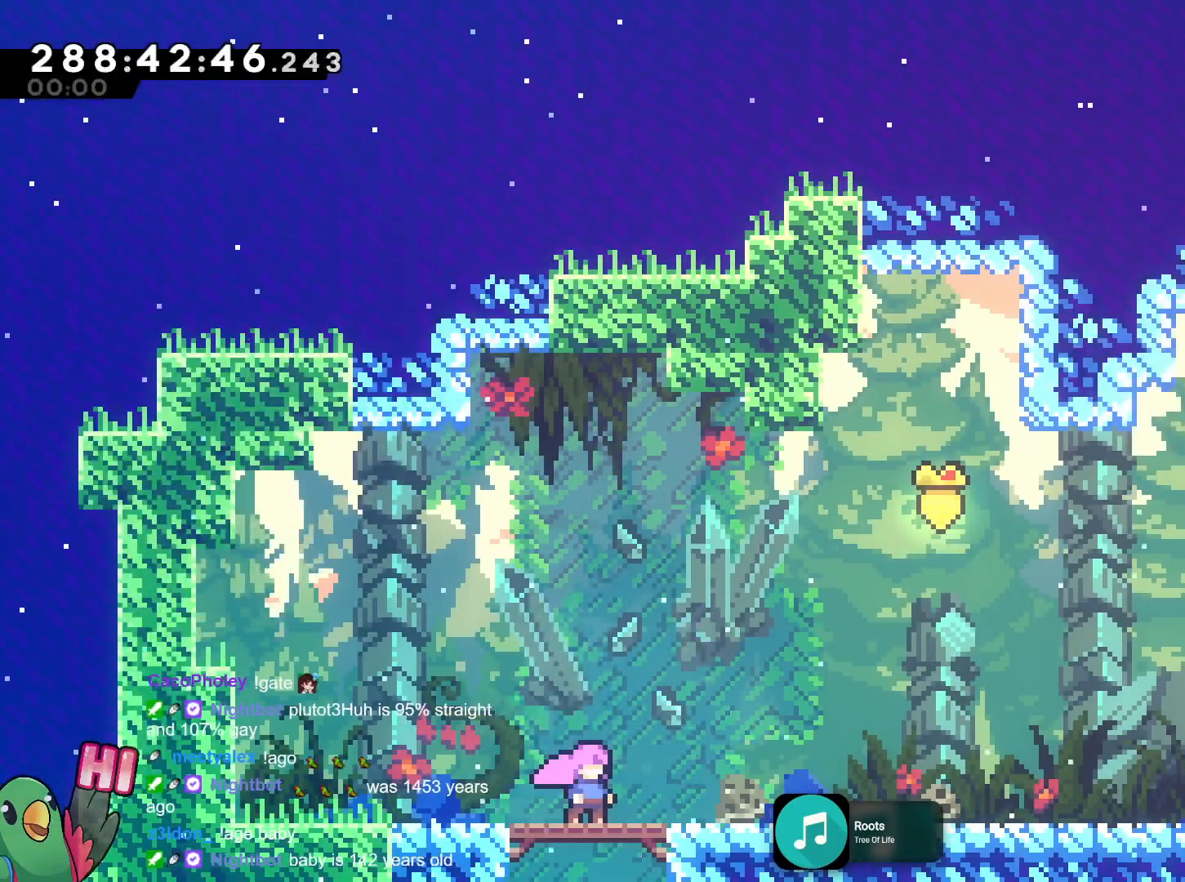
{"buttons": [], "left_stick": "center", "right_stick": "center", "events": []}
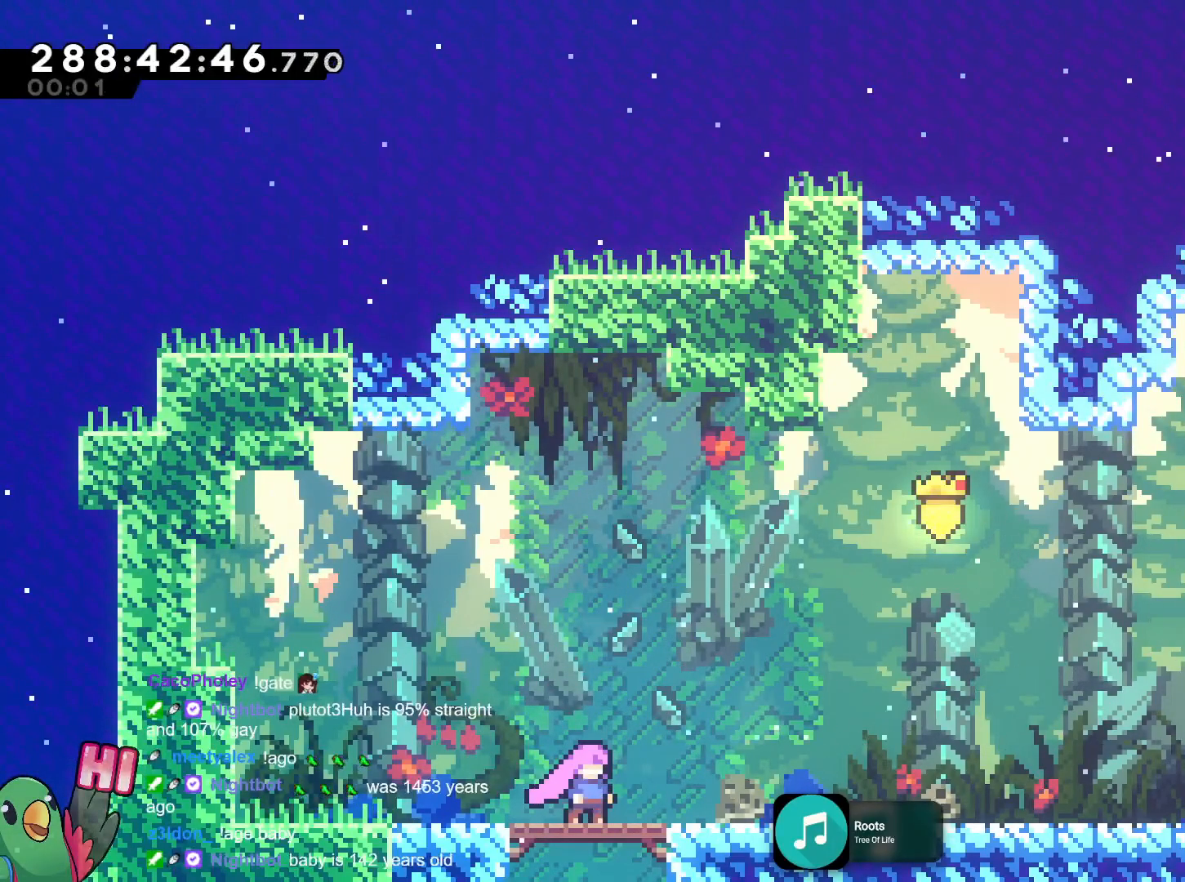
{"buttons": [], "left_stick": "center", "right_stick": "center", "events": []}
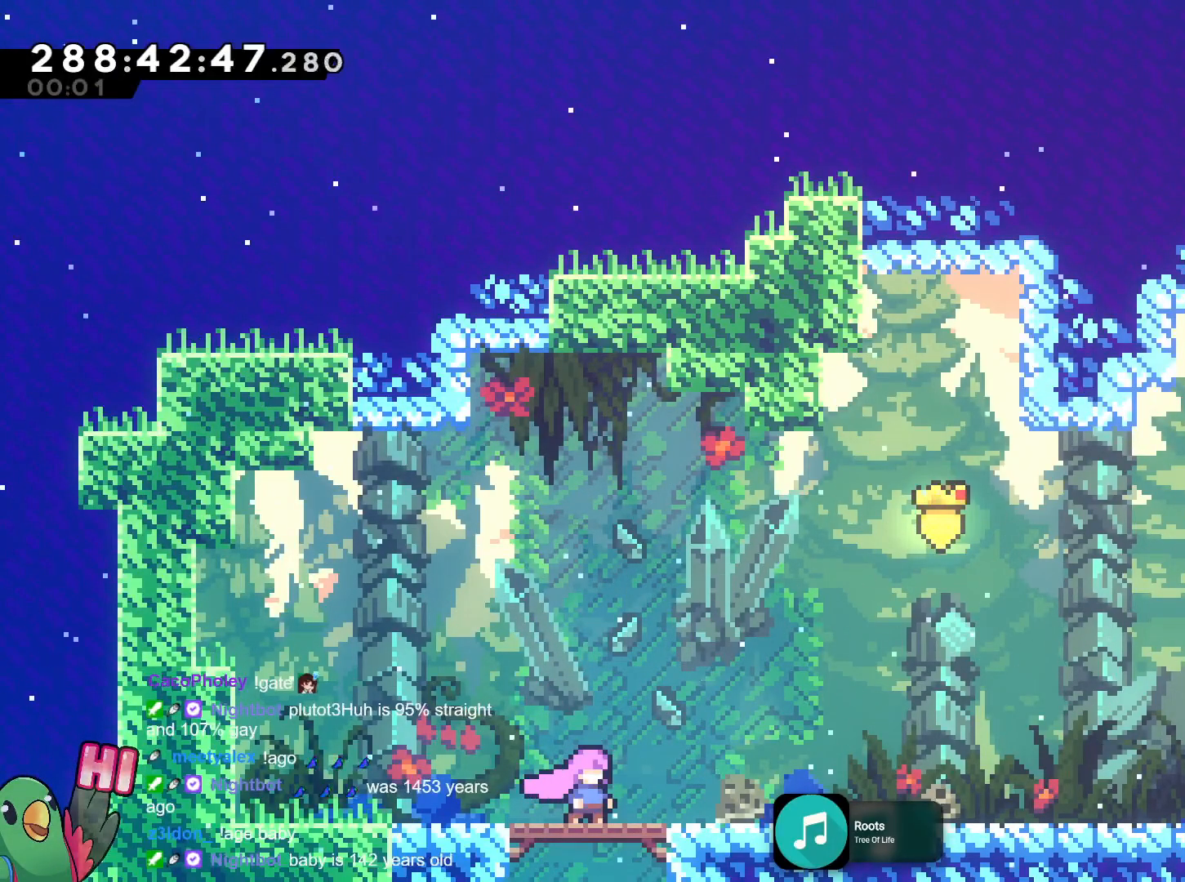
{"buttons": [], "left_stick": "center", "right_stick": "center", "events": []}
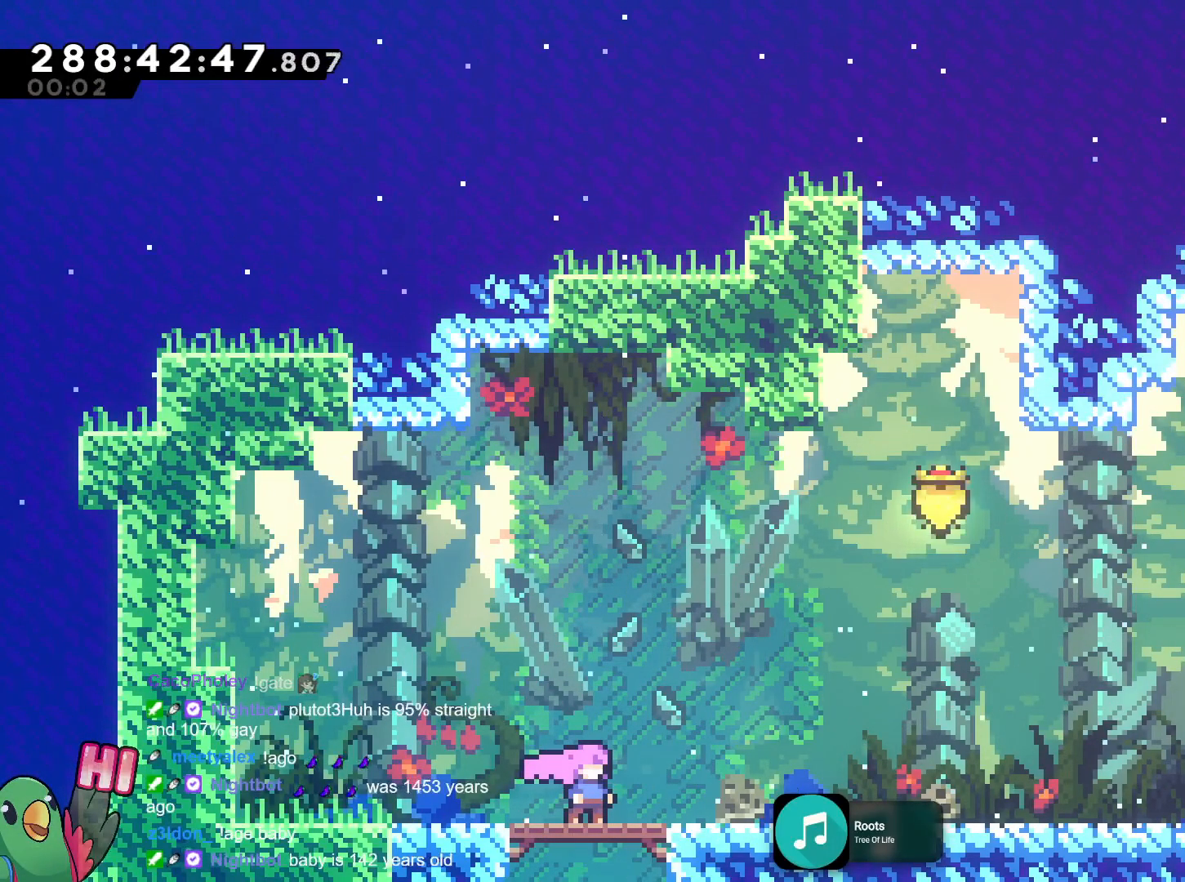
{"buttons": ["L2"], "left_stick": "center", "right_stick": "center", "events": [[234, "L2", "down"]]}
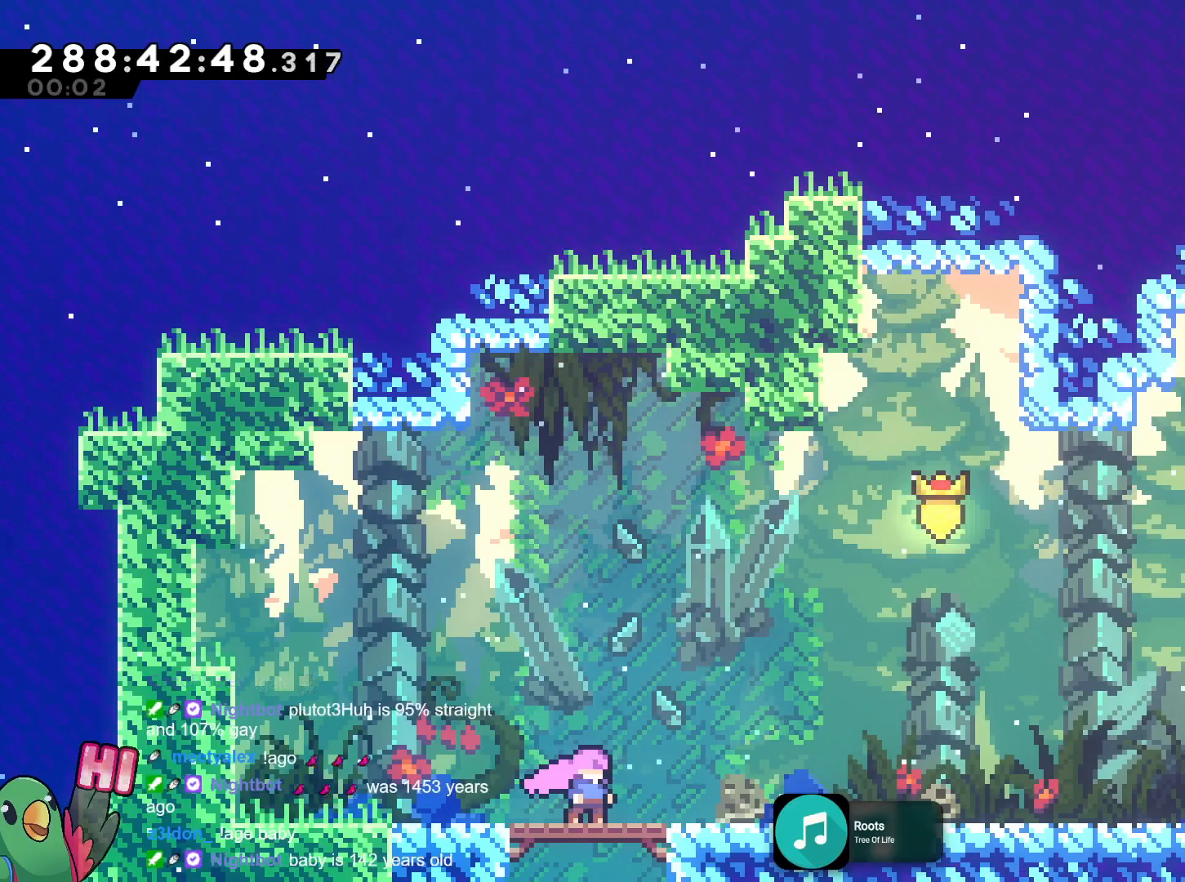
{"buttons": ["L2"], "left_stick": "center", "right_stick": "center", "events": []}
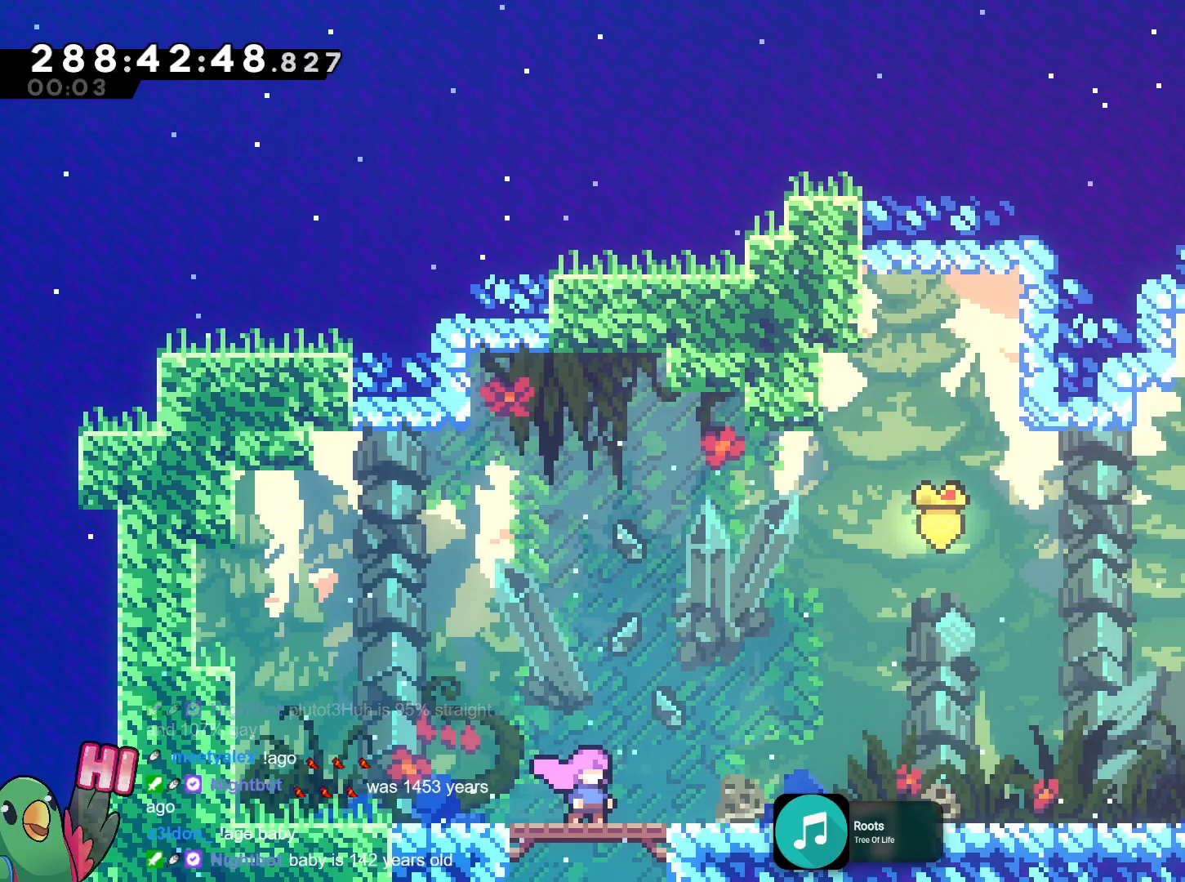
{"buttons": ["B", "Y", "R1"], "left_stick": "up", "right_stick": "center", "events": [[50, "Y", "down"], [100, "B", "down"], [184, "B", "up"], [184, "Y", "up"], [267, "L2", "up"], [267, "left_stick", "up"], [351, "B", "down"], [417, "Y", "down"], [451, "R1", "down"]]}
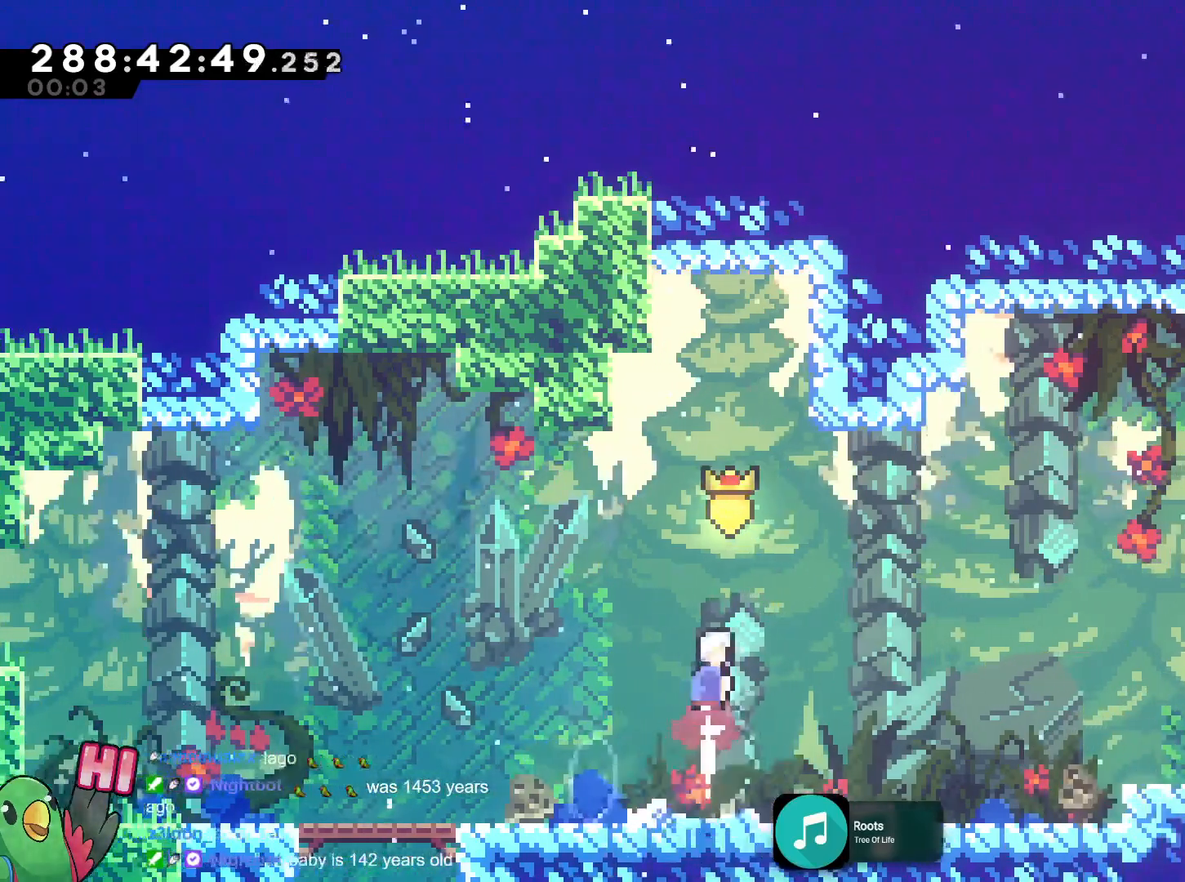
{"buttons": ["R1"], "left_stick": "right", "right_stick": "center", "events": [[116, "Y", "up"], [133, "B", "up"], [133, "left_stick", "center"], [183, "left_stick", "right"], [383, "A", "down"], [433, "A", "up"]]}
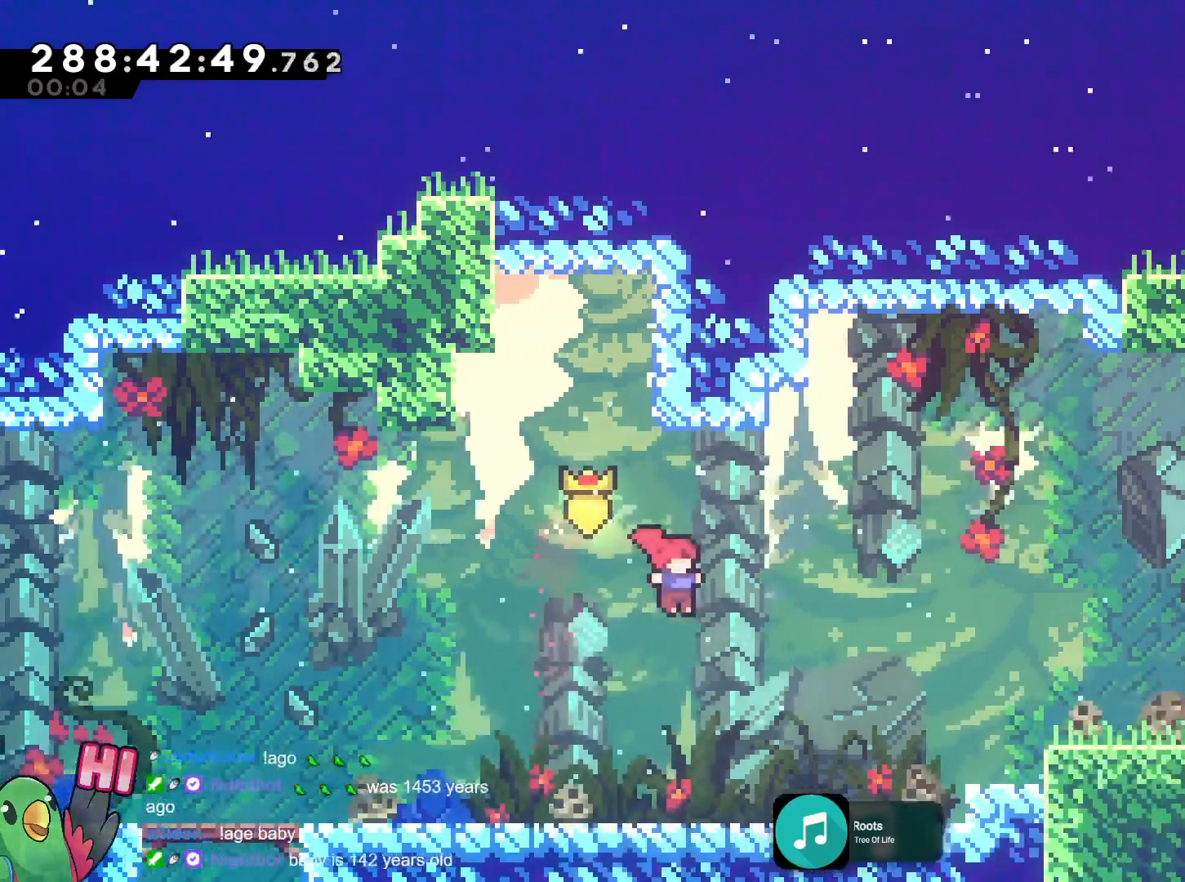
{"buttons": ["B", "L1", "R1"], "left_stick": "down-right", "right_stick": "center", "events": [[100, "left_stick", "down-right"], [167, "Y", "down"], [267, "Y", "up"], [351, "B", "down"], [401, "DPAD_LEFT", "down"], [451, "DPAD_LEFT", "up"], [467, "L1", "down"]]}
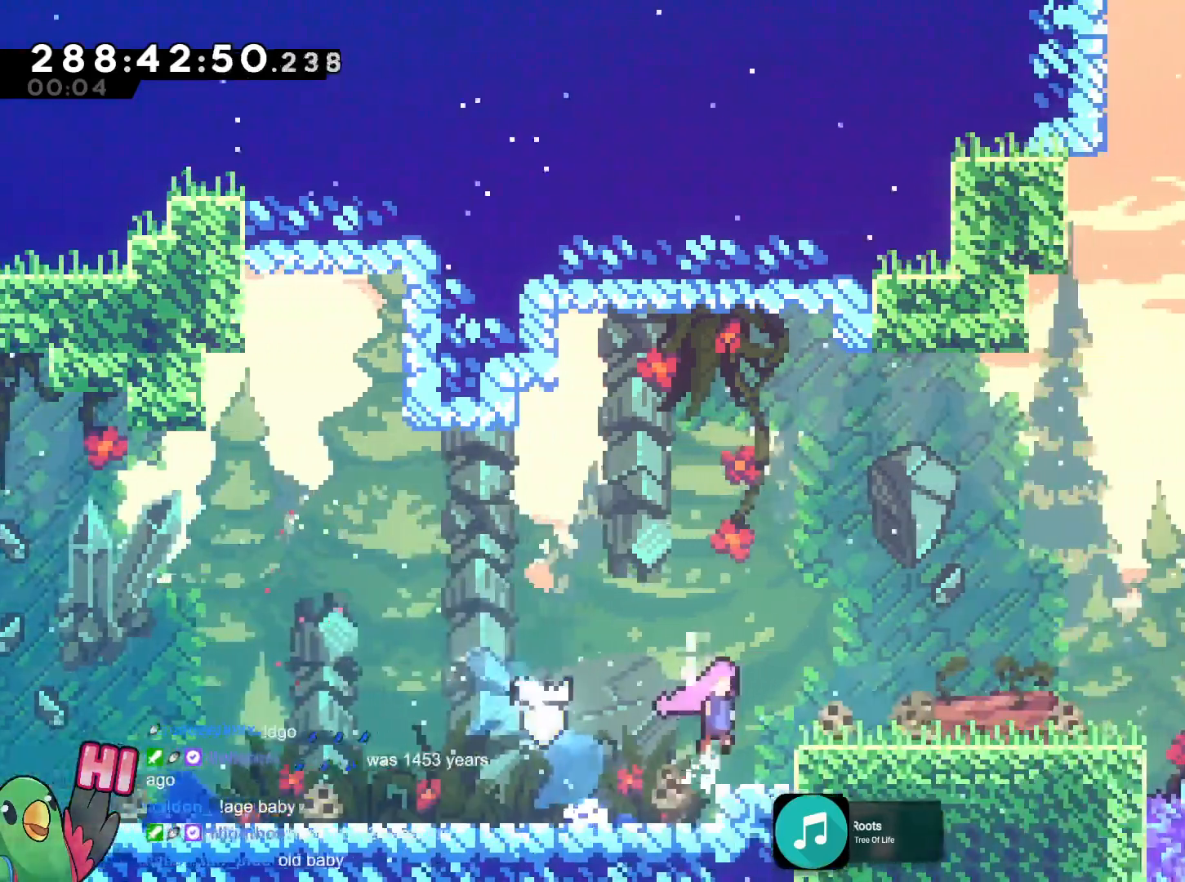
{"buttons": [], "left_stick": "center", "right_stick": "center"}
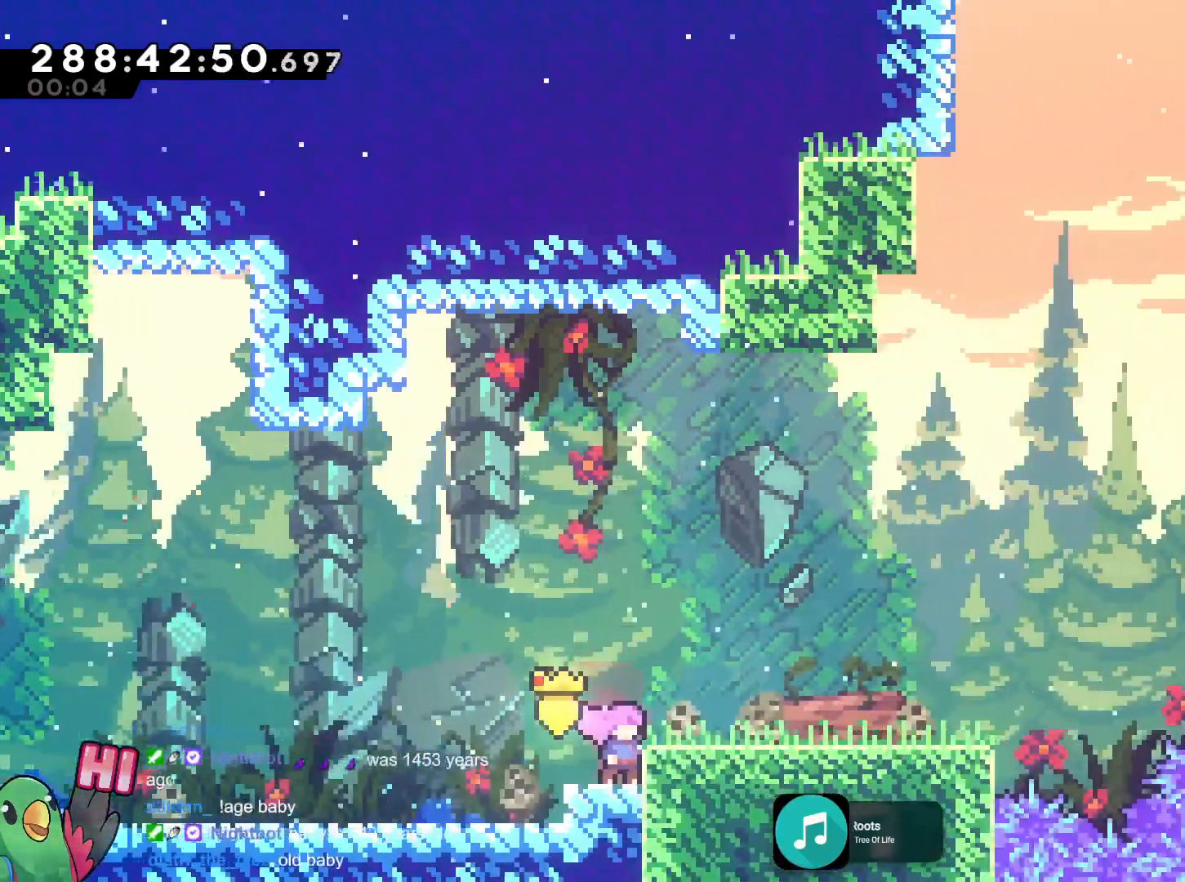
{"buttons": [], "left_stick": "center", "right_stick": "center", "events": [[117, "START", "down"], [234, "START", "up"]]}
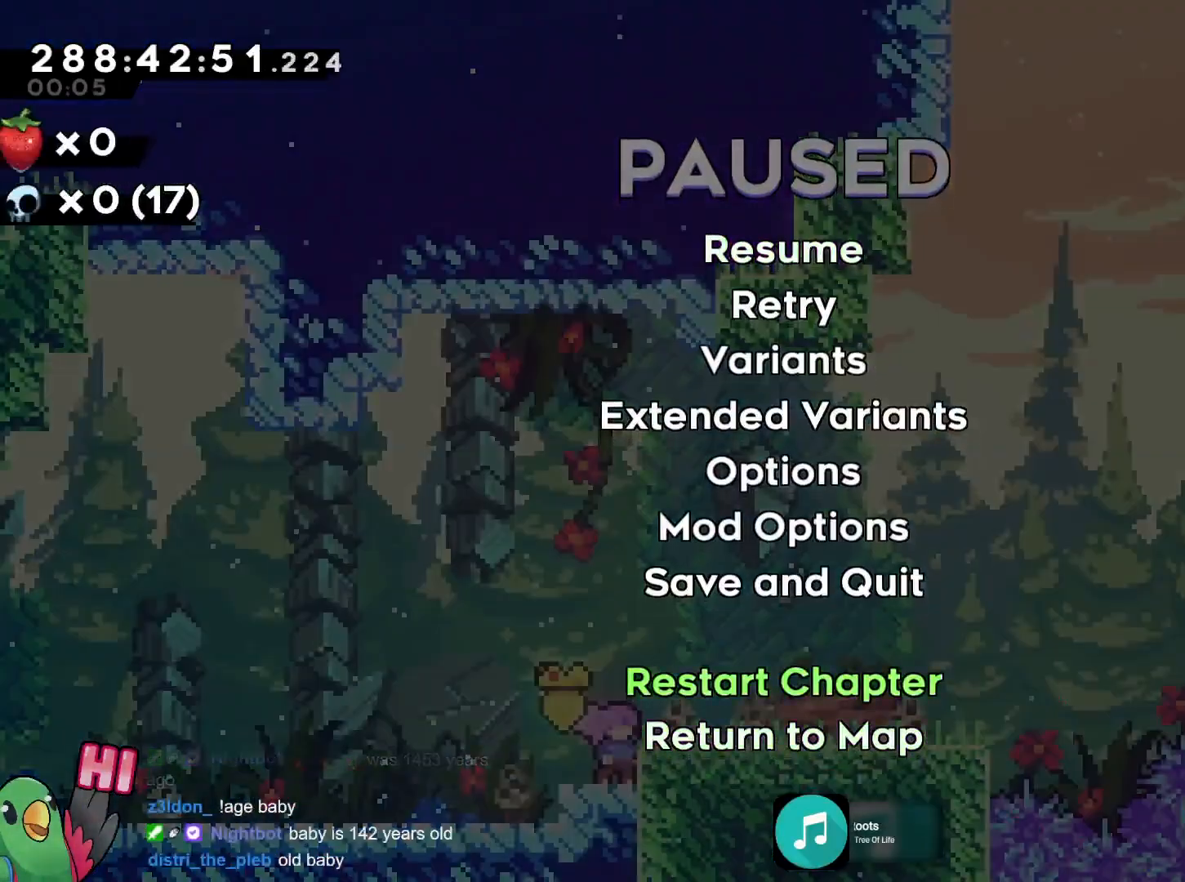
{"buttons": [], "left_stick": "center", "right_stick": "center", "events": [[283, "B", "down"], [333, "B", "up"]]}
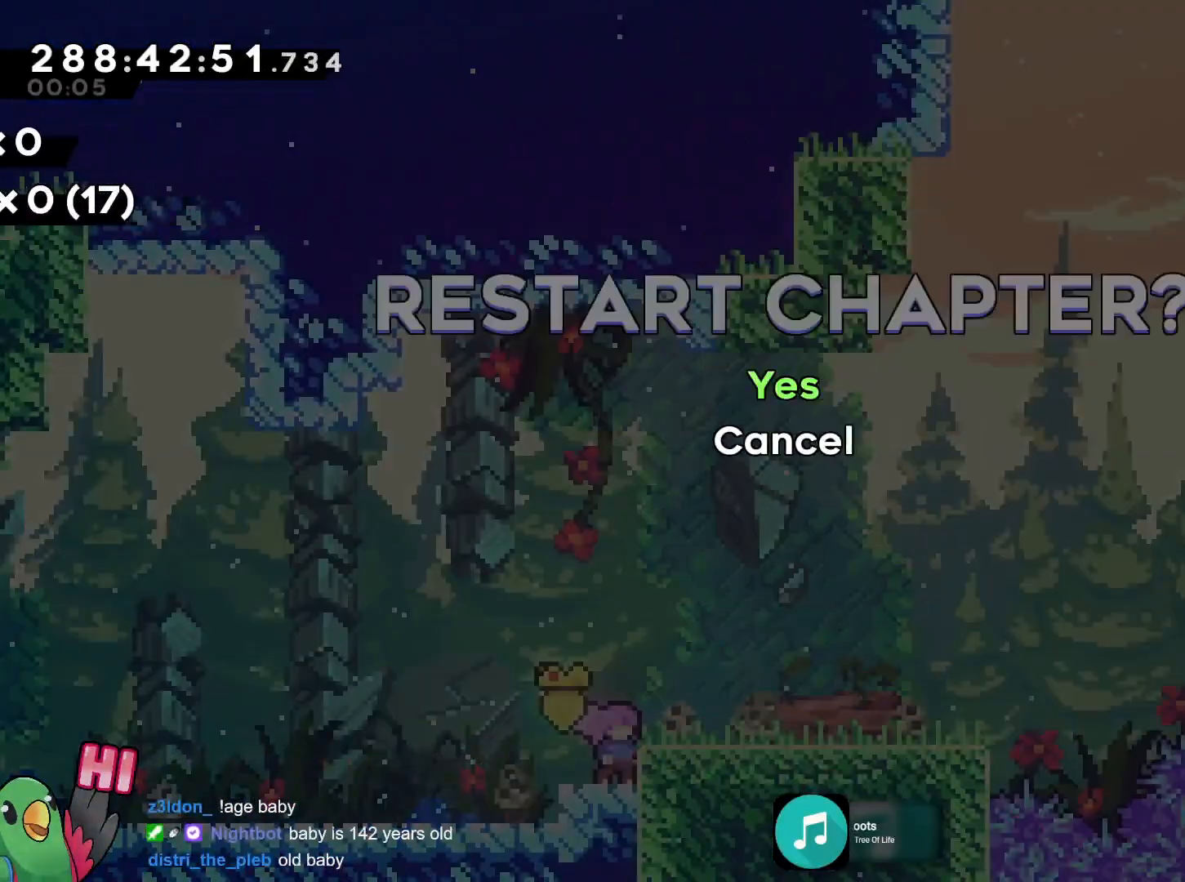
{"buttons": [], "left_stick": "center", "right_stick": "center", "events": [[50, "B", "down"], [100, "B", "up"], [300, "B", "down"], [351, "B", "up"]]}
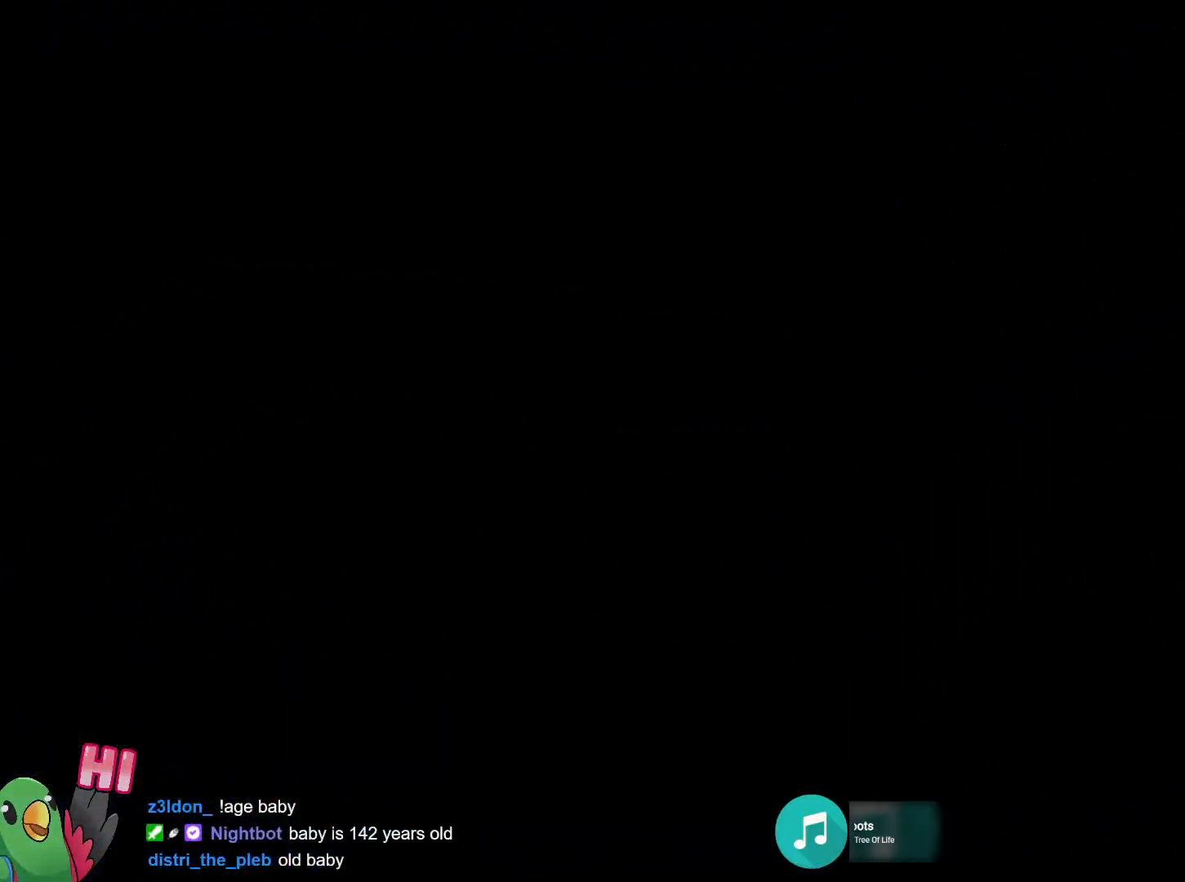
{"buttons": [], "left_stick": "center", "right_stick": "center", "events": [[50, "B", "down"], [66, "B", "up"], [300, "B", "down"], [333, "B", "up"]]}
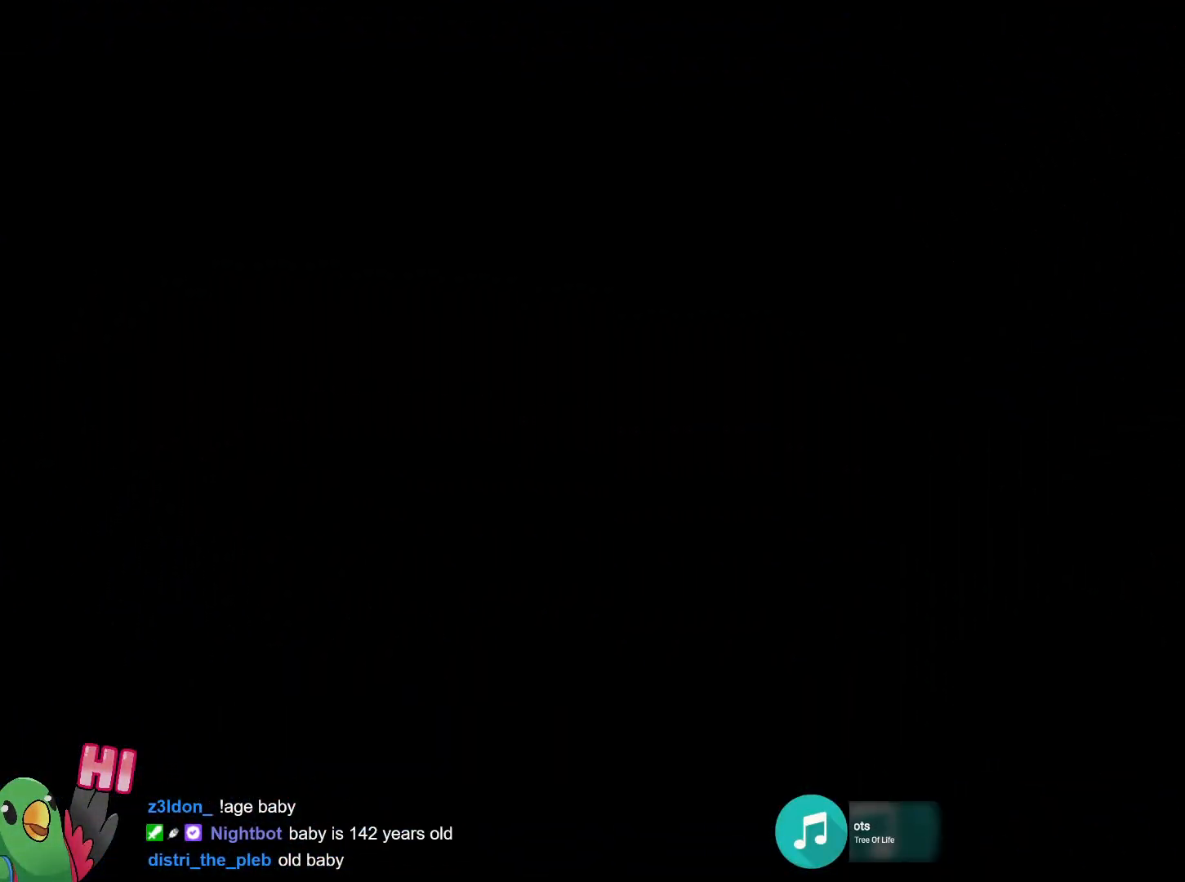
{"buttons": [], "left_stick": "center", "right_stick": "center", "events": [[17, "B", "down"], [50, "B", "up"], [250, "B", "down"], [317, "B", "up"]]}
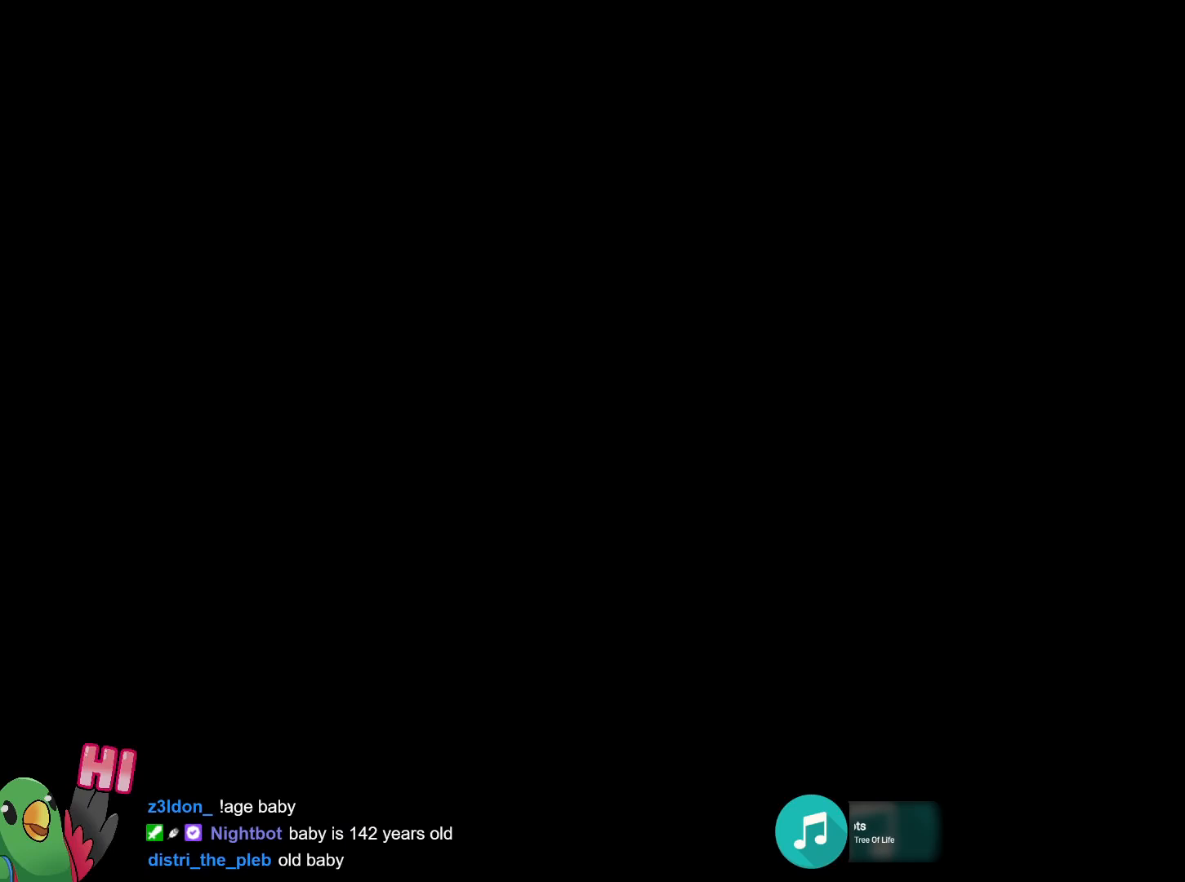
{"buttons": ["B"], "left_stick": "center", "right_stick": "center", "events": [[16, "B", "down"], [50, "B", "up"], [267, "B", "down"], [300, "B", "up"], [500, "B", "down"]]}
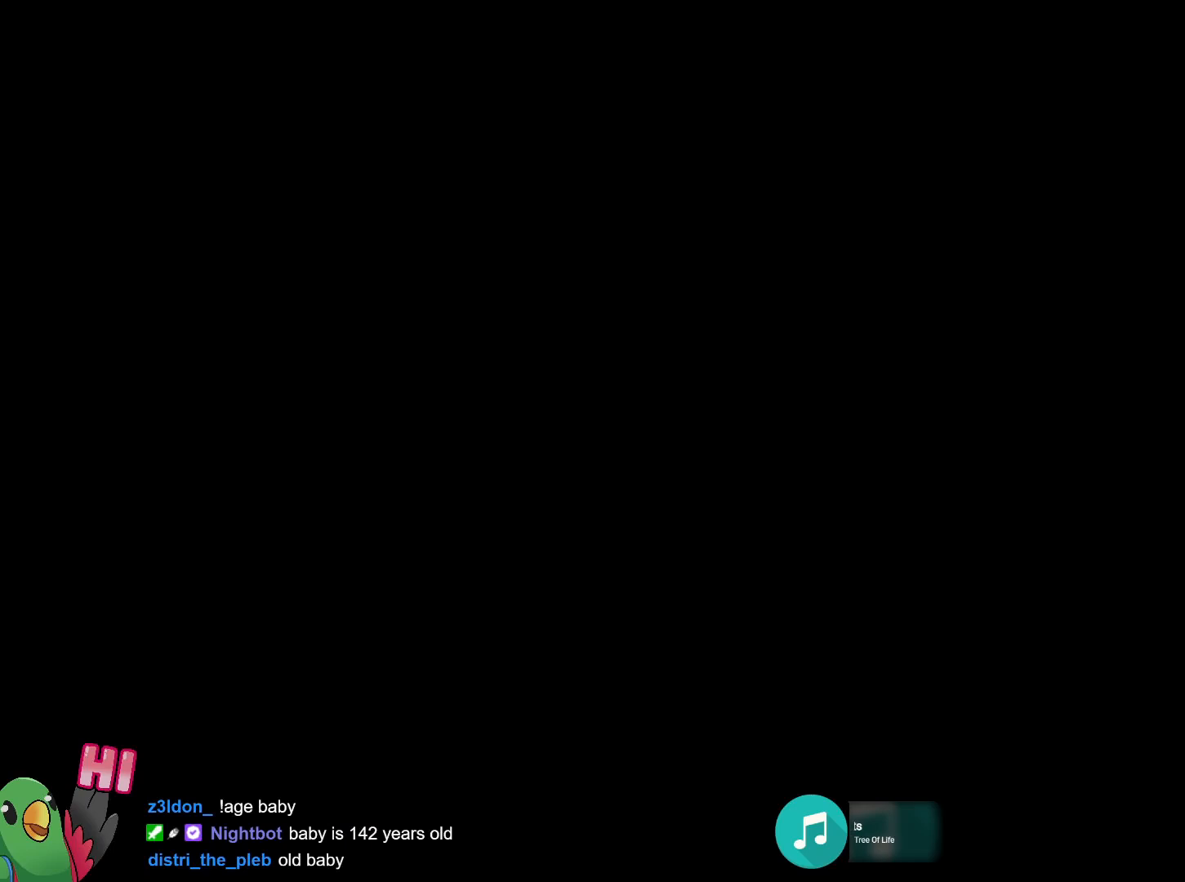
{"buttons": [], "left_stick": "center", "right_stick": "center", "events": [[50, "B", "up"], [217, "B", "down"], [250, "B", "up"], [451, "B", "down"], [501, "B", "up"]]}